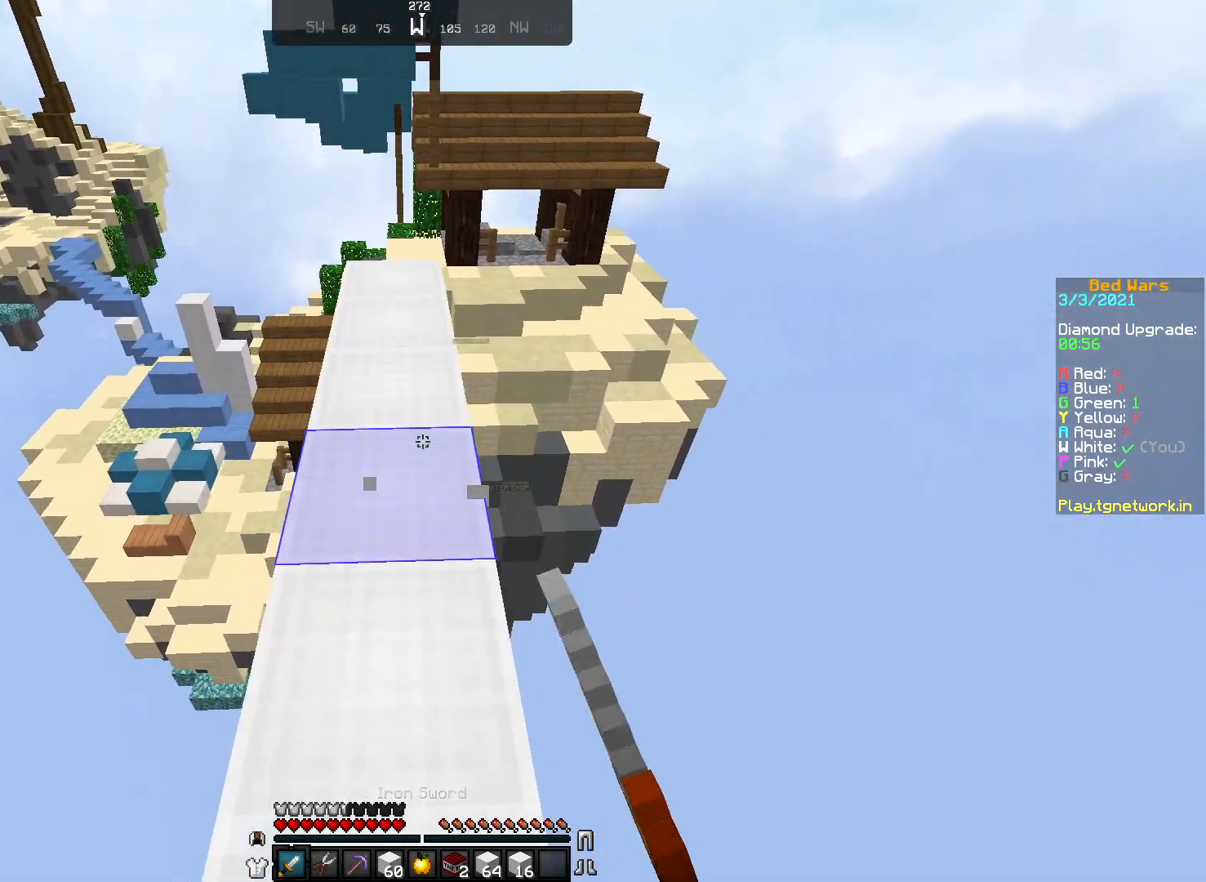
Gameplay with keyboard and mouse; each line is a JSON object with the keys and mouse buttons held at the frame after it. "events" lists presses ("down") and releases ("up") of "a", "d", "s", "w", "mouse_left" and "mouse_right" between this image and that frame as [ms after this image, input, new state], when the widget could be followed in between. "mouse_left", "mouse_right" = the "left", "right" buttons of the "mouse" list. No other keys are recorded. Fast repeated clicks can show as one long hold. Not read: mouse_move.
{"keys": ["w"], "mouse": [], "events": []}
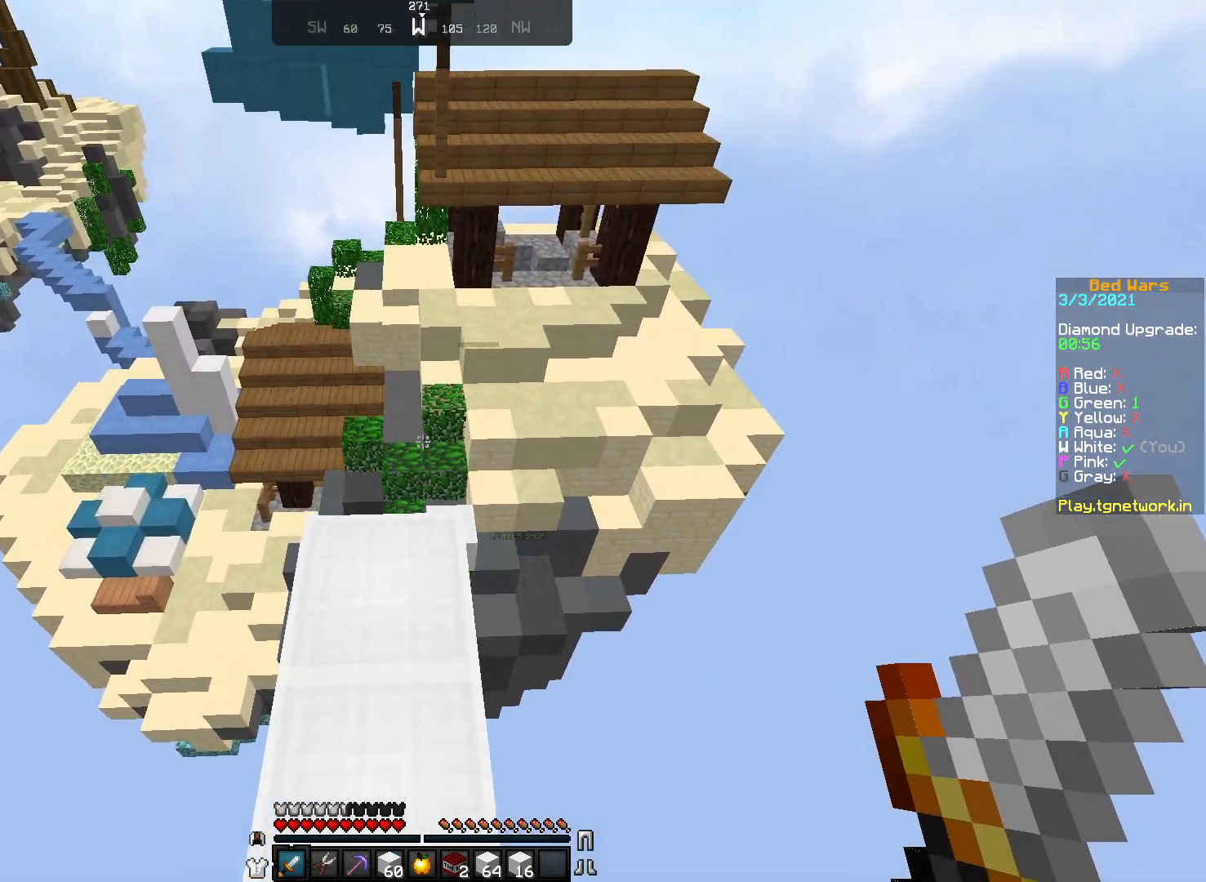
{"keys": ["w"], "mouse": [], "events": []}
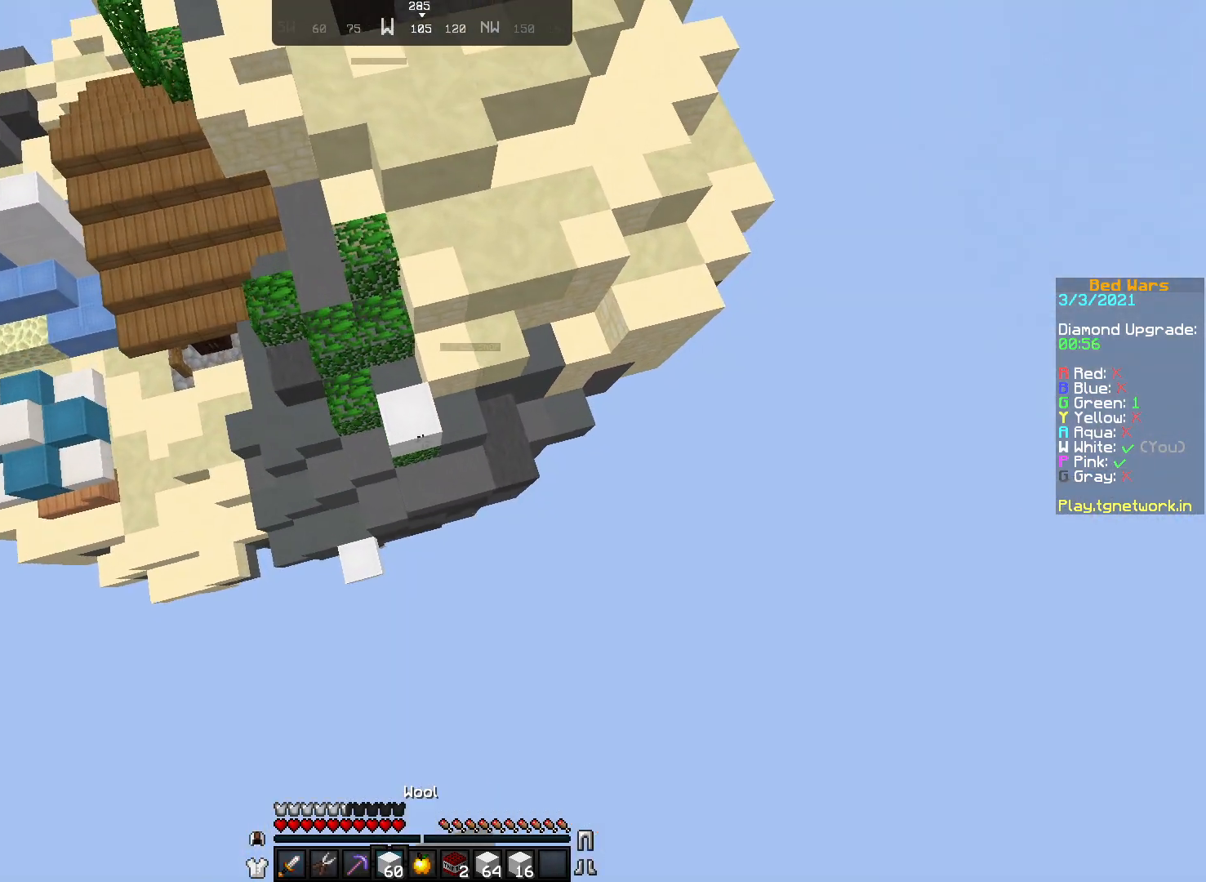
{"keys": ["w"], "mouse": ["right"], "events": [[67, "mouse_right", "down"], [167, "mouse_right", "up"], [267, "mouse_right", "down"], [367, "mouse_right", "up"], [483, "mouse_right", "down"]]}
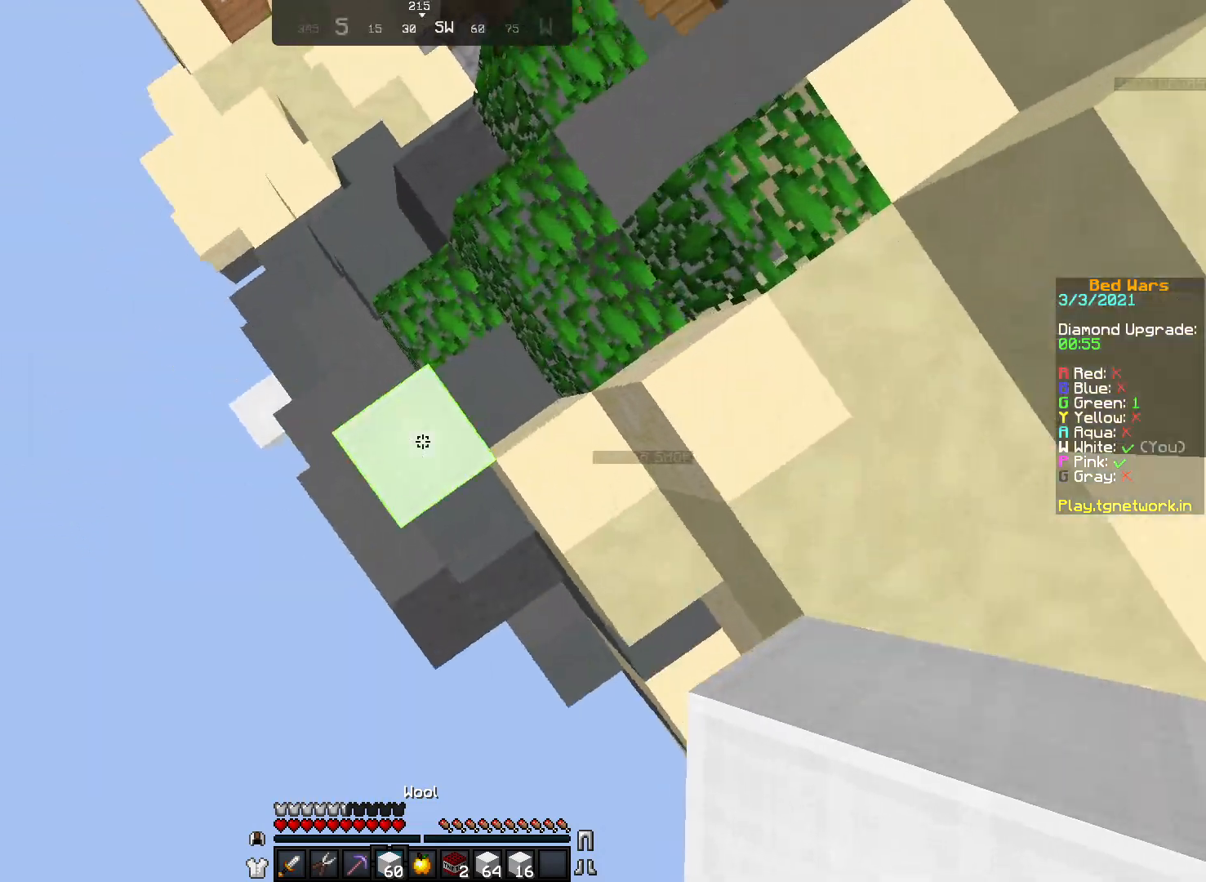
{"keys": ["w"], "mouse": ["right"], "events": [[33, "mouse_right", "up"], [133, "mouse_right", "down"], [183, "mouse_right", "up"], [283, "mouse_right", "down"], [333, "mouse_right", "up"], [433, "mouse_right", "down"]]}
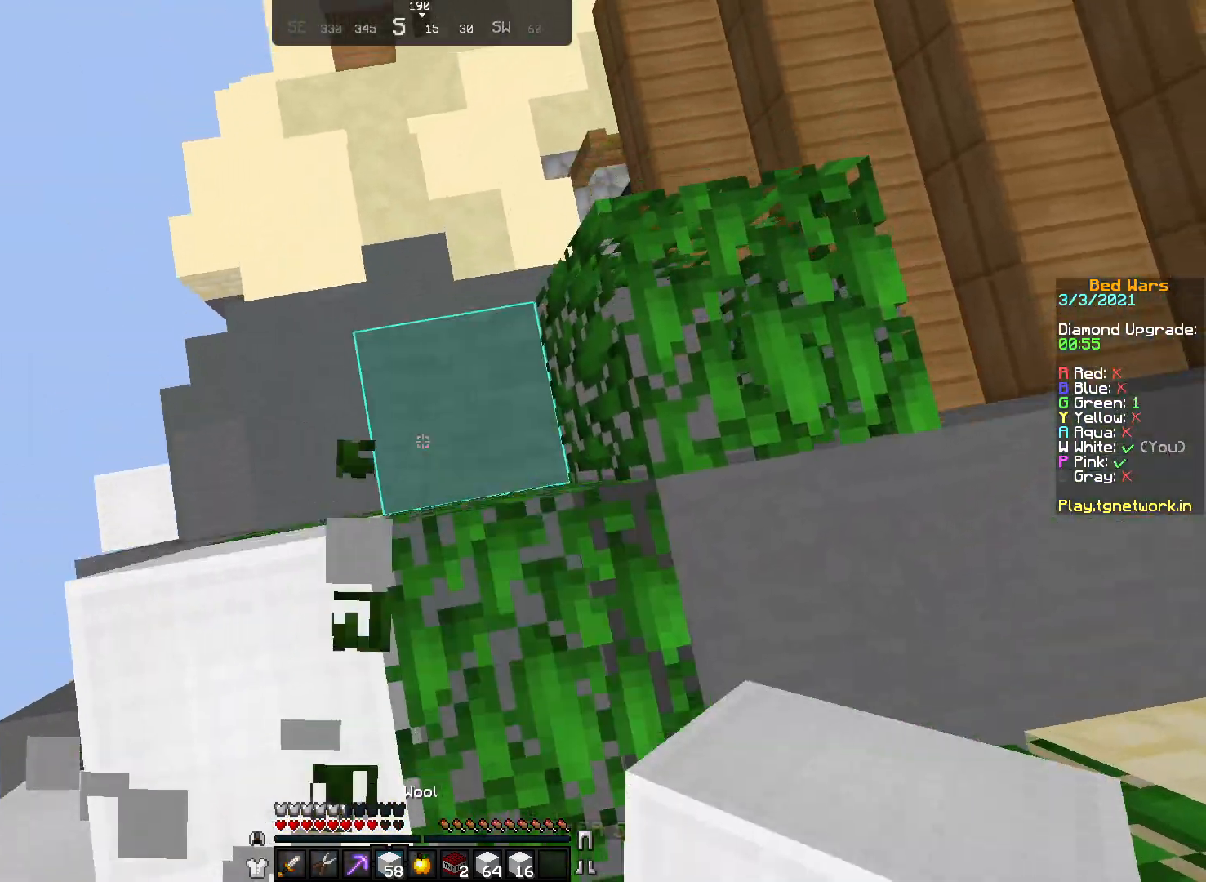
{"keys": ["w"], "mouse": [], "events": [[17, "mouse_right", "up"], [117, "mouse_right", "down"], [233, "mouse_right", "up"], [333, "mouse_right", "down"], [417, "mouse_right", "up"]]}
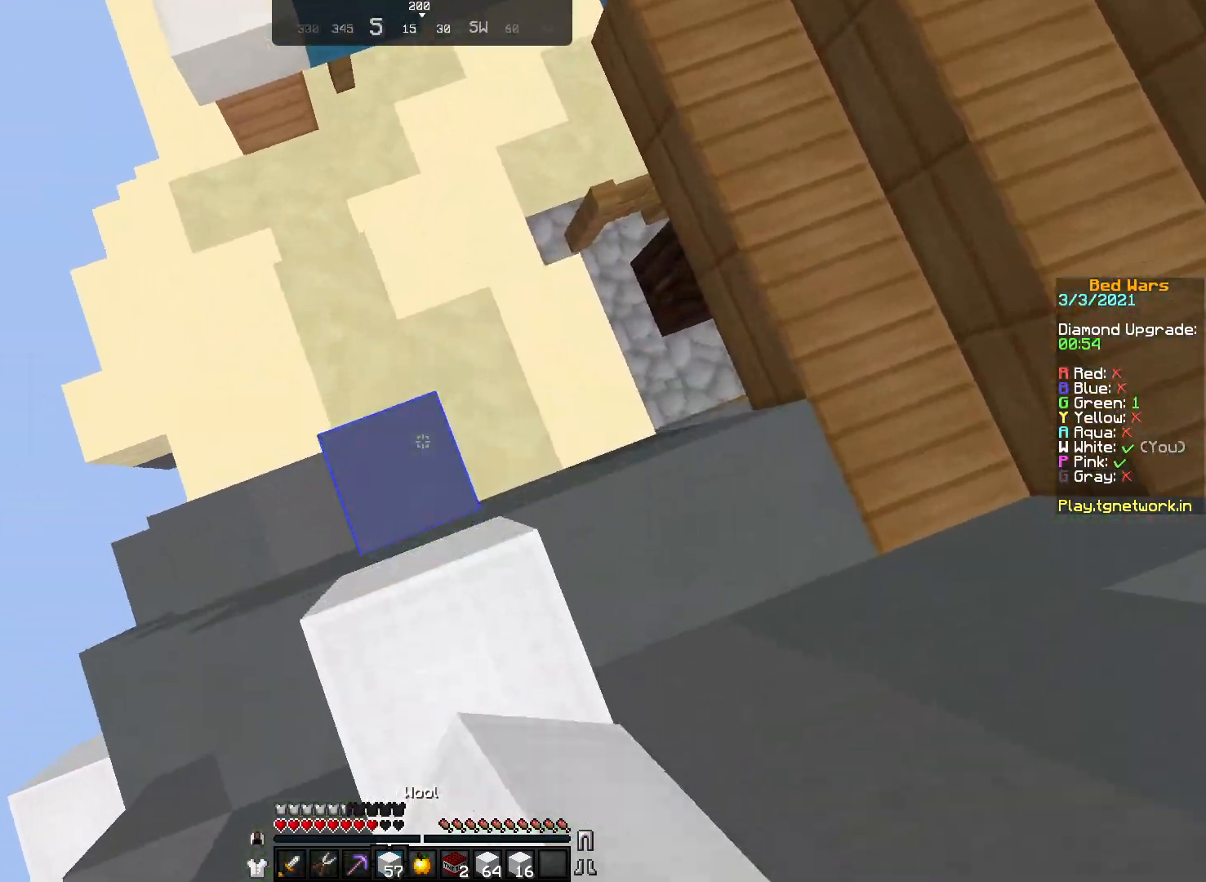
{"keys": ["w"], "mouse": [], "events": [[33, "mouse_right", "down"], [117, "mouse_right", "up"], [233, "mouse_right", "down"], [317, "mouse_right", "up"], [433, "mouse_right", "down"], [467, "mouse_right", "up"]]}
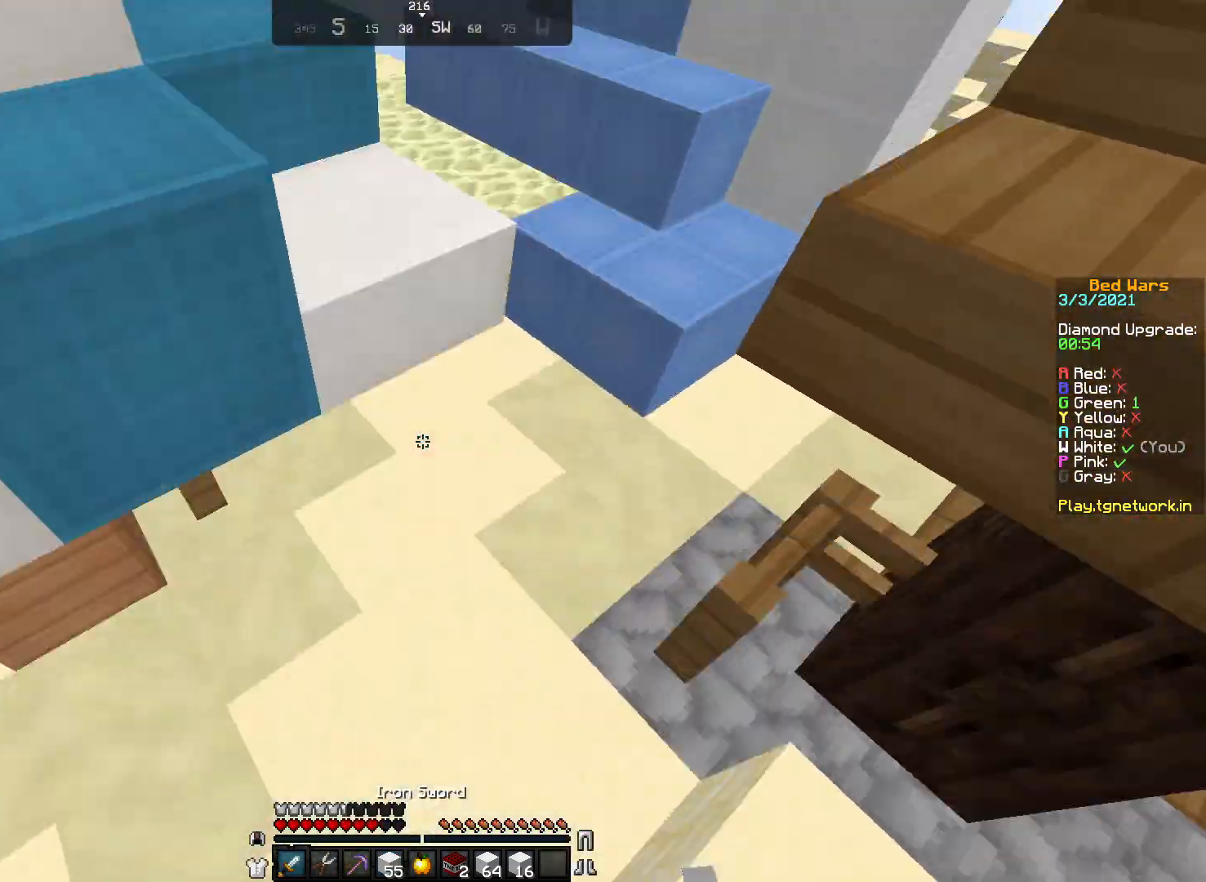
{"keys": ["w"], "mouse": [], "events": []}
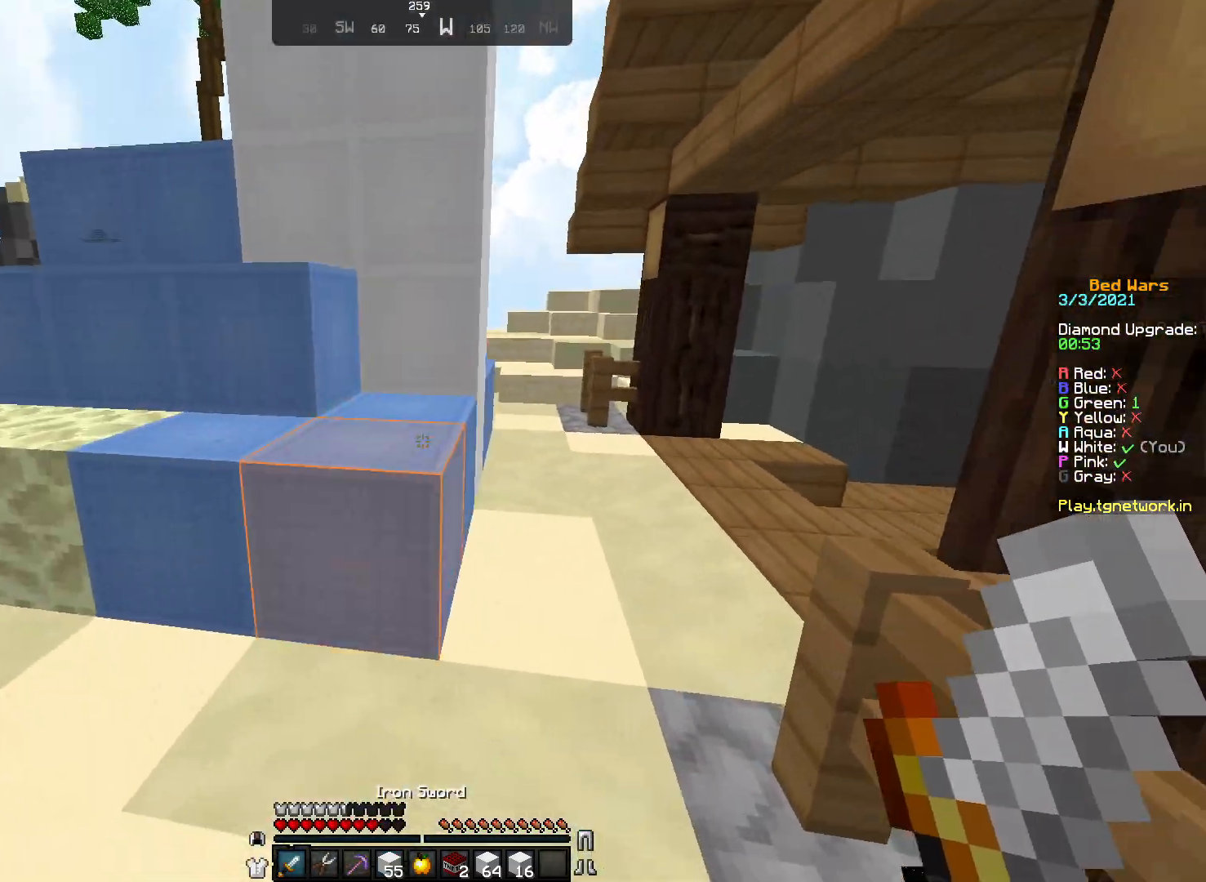
{"keys": ["w"], "mouse": [], "events": []}
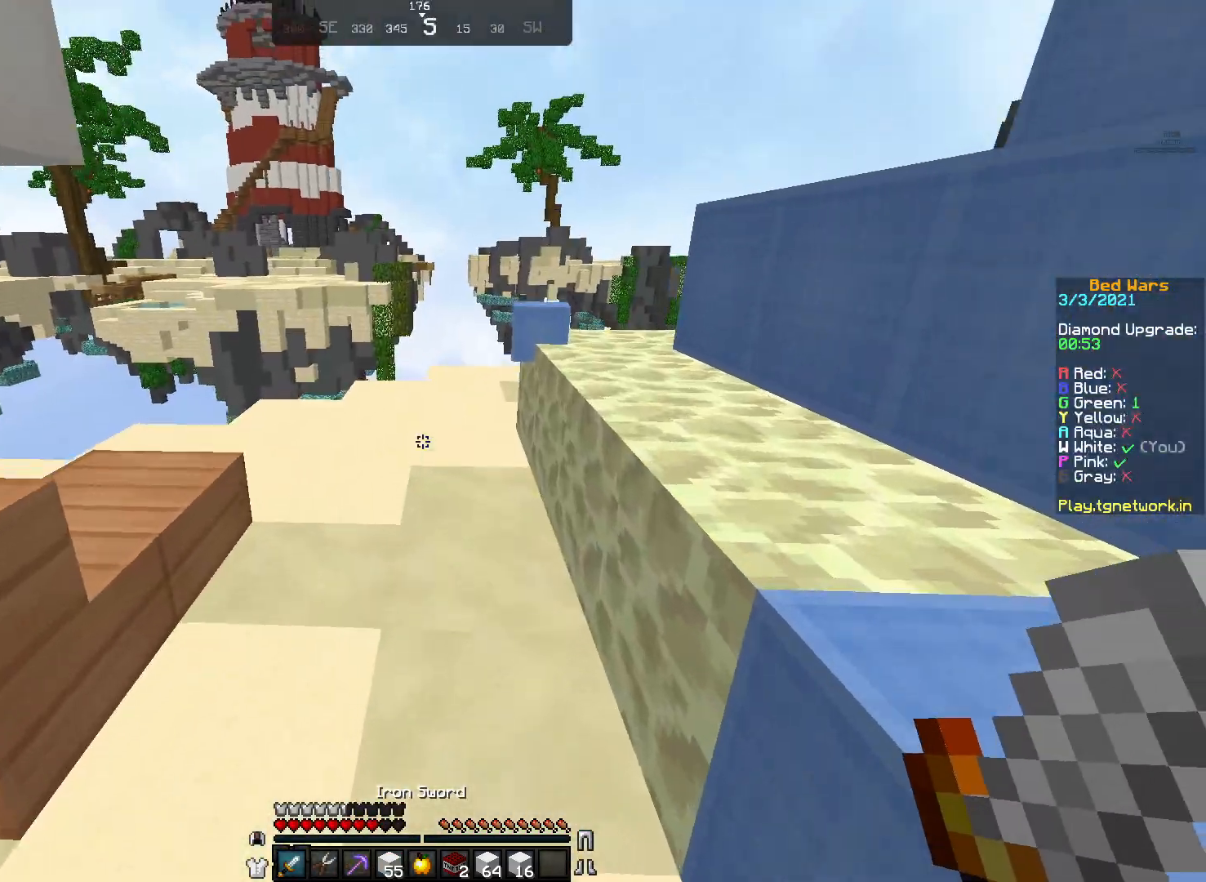
{"keys": ["w"], "mouse": [], "events": []}
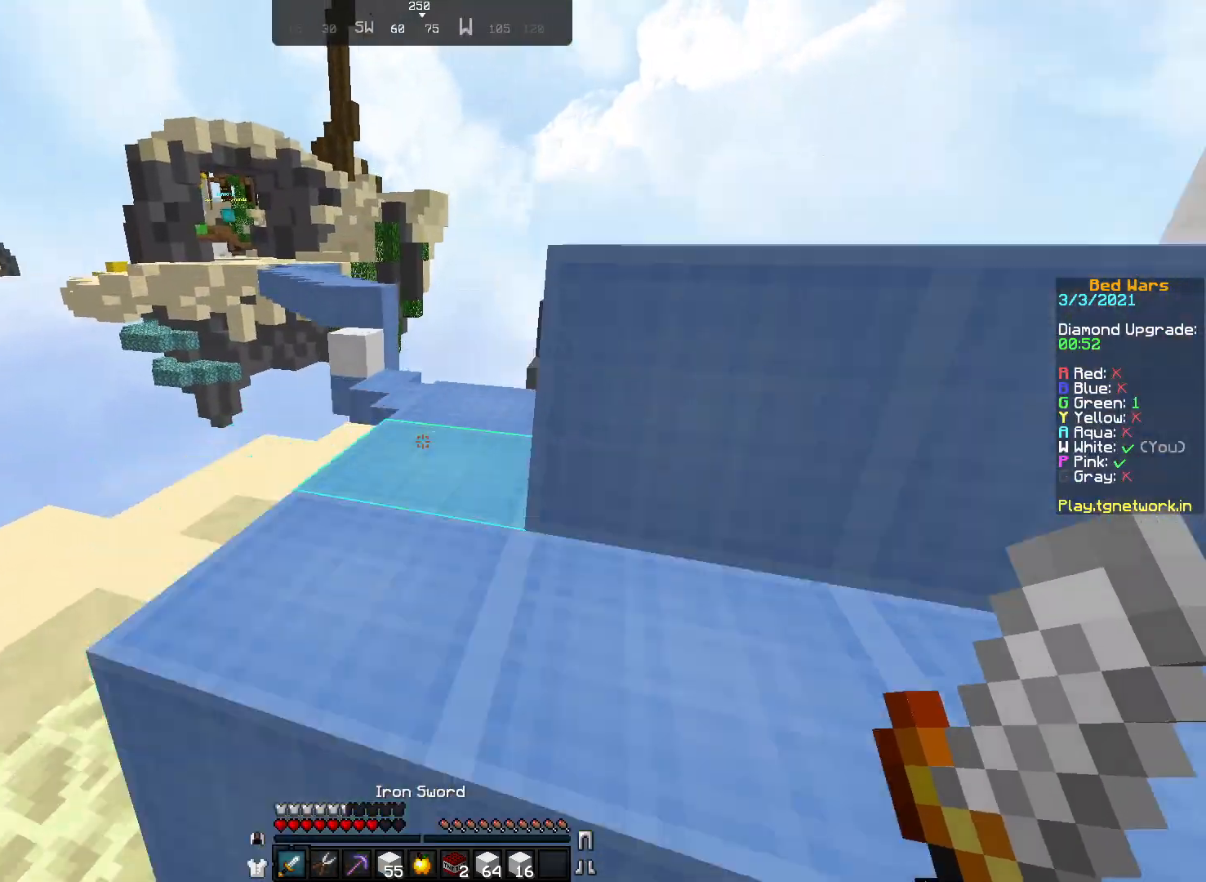
{"keys": ["w"], "mouse": [], "events": []}
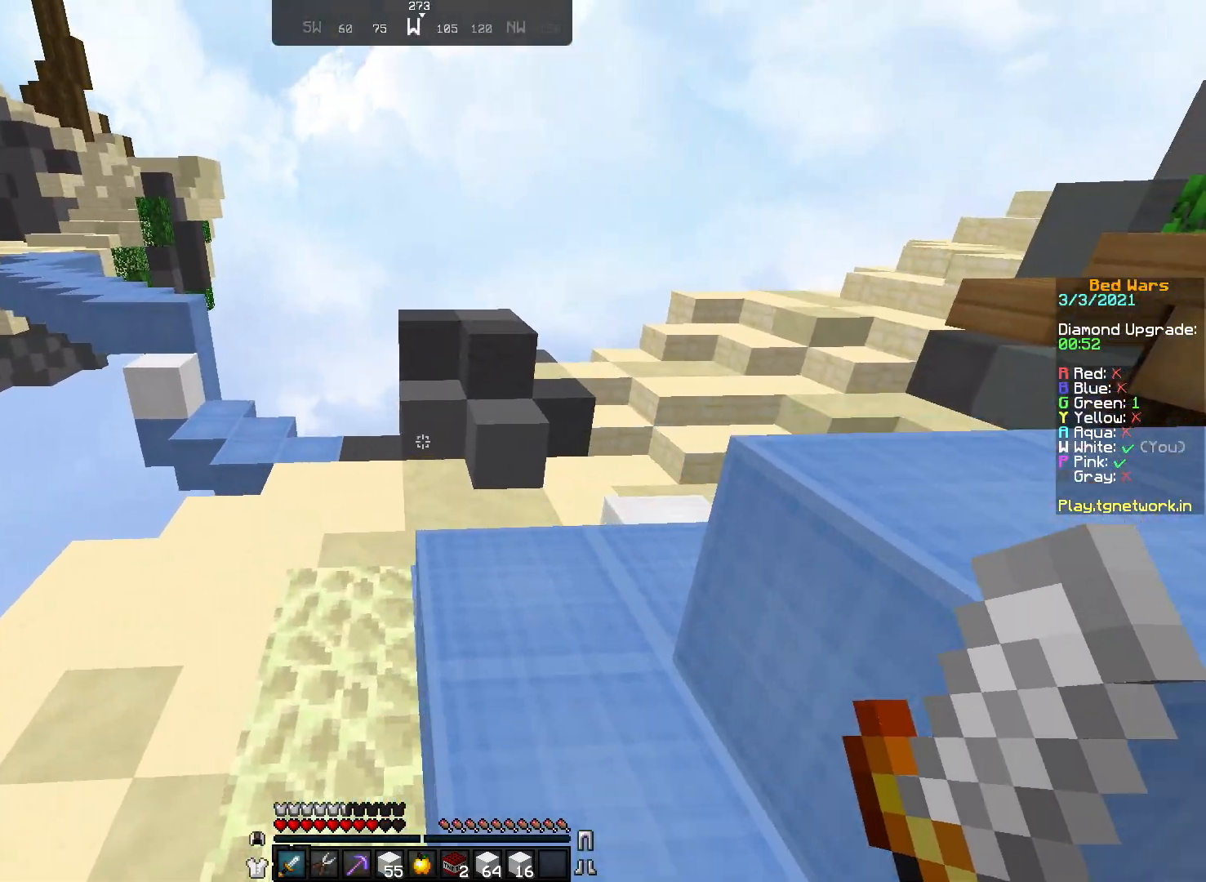
{"keys": ["w"], "mouse": [], "events": [[17, "mouse_left", "down"], [183, "mouse_left", "up"], [283, "mouse_left", "down"], [383, "mouse_left", "up"]]}
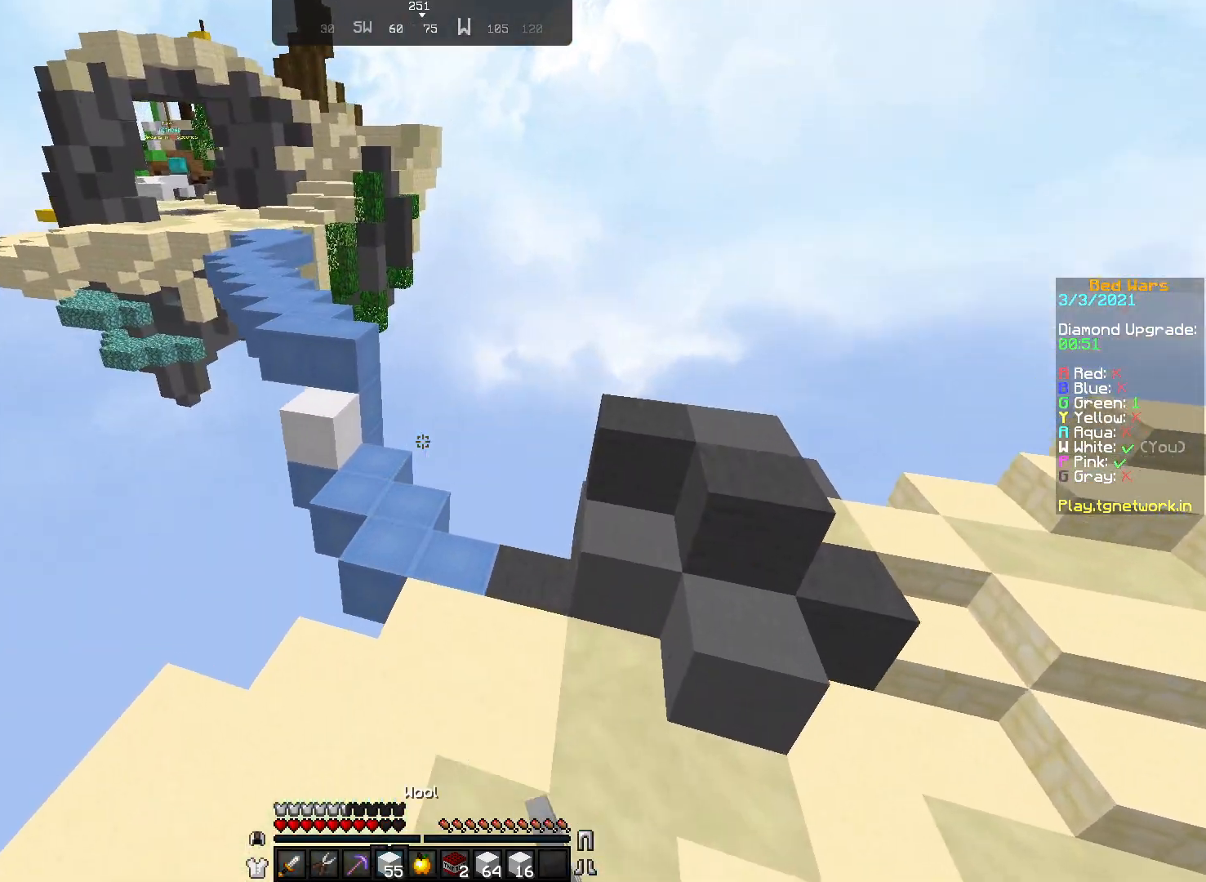
{"keys": ["w"], "mouse": [], "events": []}
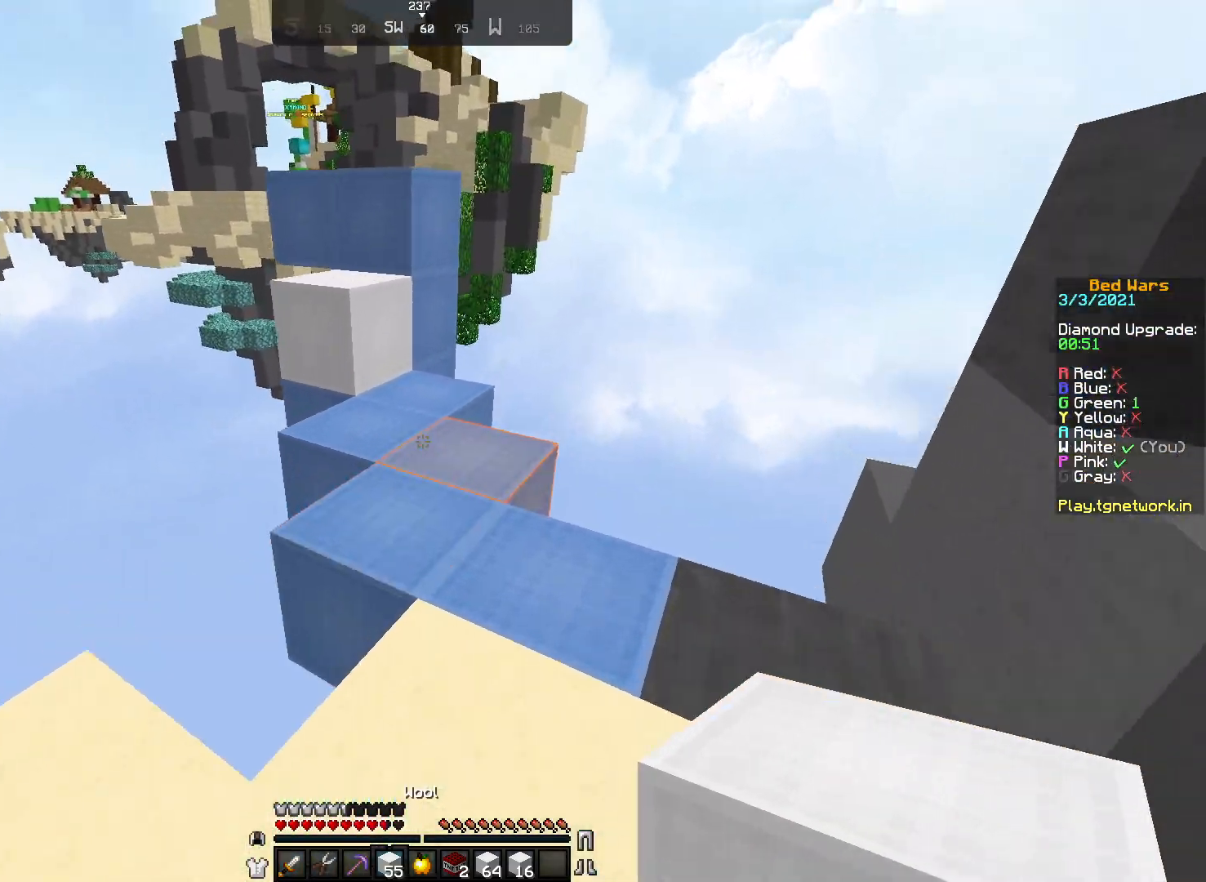
{"keys": [], "mouse": ["right"], "events": [[333, "mouse_right", "down"], [333, "w", "up"], [367, "mouse_right", "up"], [483, "mouse_right", "down"]]}
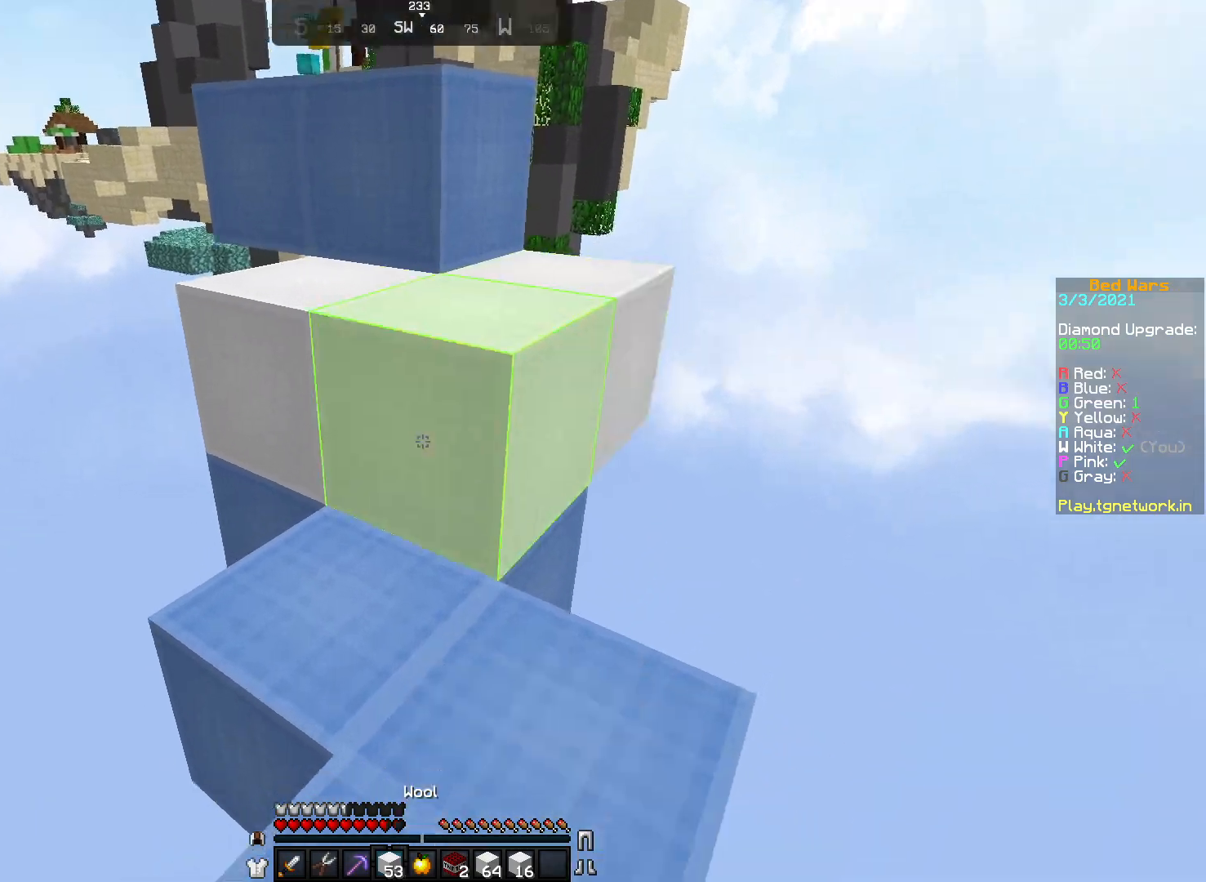
{"keys": ["w"], "mouse": [], "events": [[67, "mouse_right", "up"], [117, "mouse_right", "down"], [217, "mouse_right", "up"], [317, "w", "down"], [367, "w", "up"], [467, "w", "down"]]}
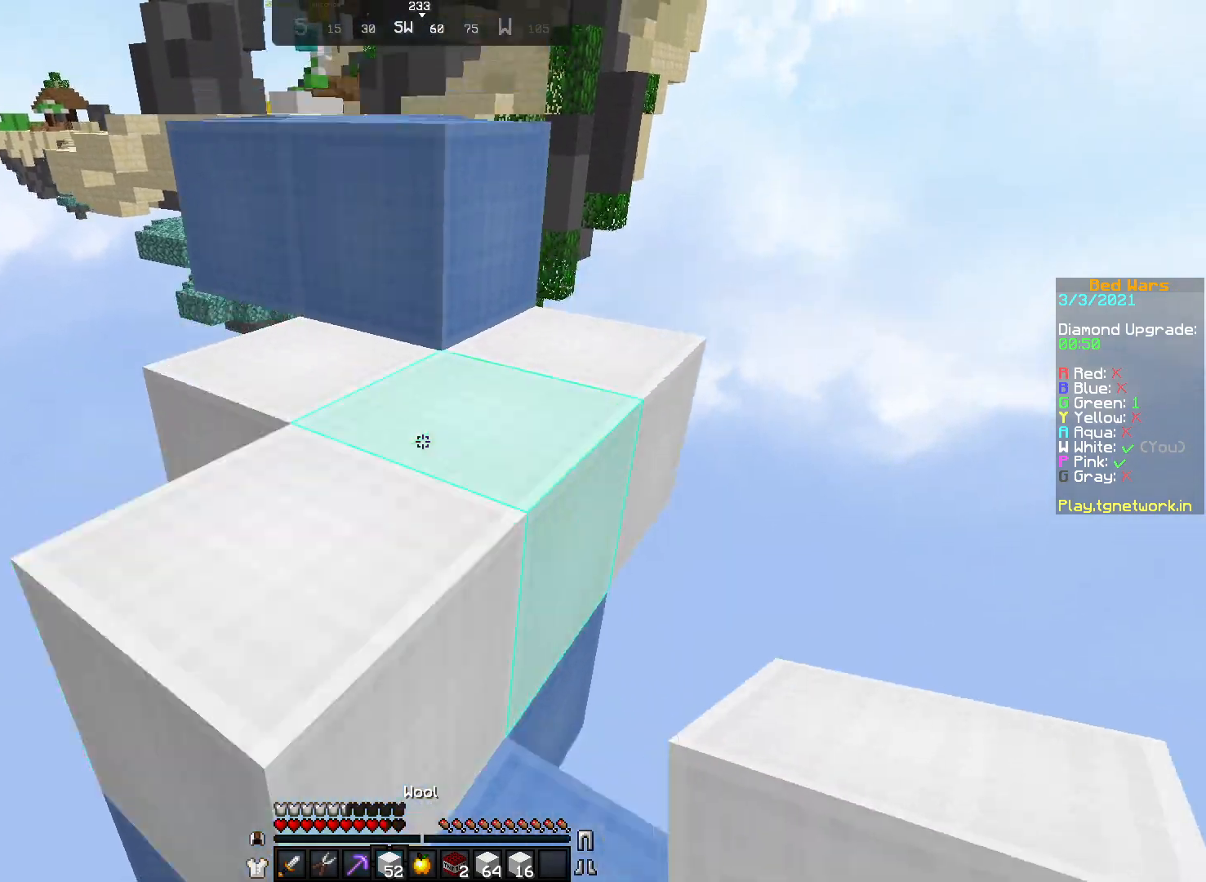
{"keys": ["w"], "mouse": [], "events": []}
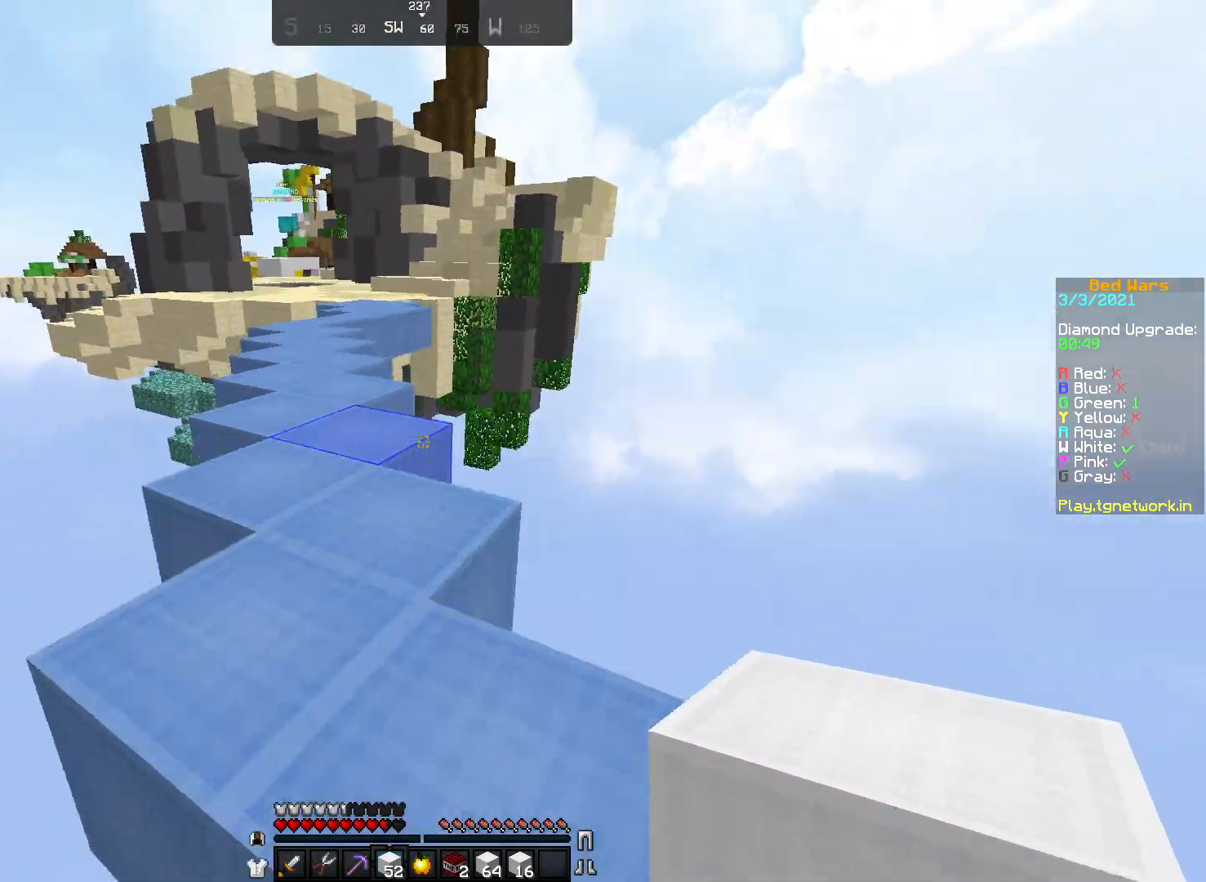
{"keys": ["w"], "mouse": ["left"], "events": [[217, "mouse_left", "down"], [367, "mouse_left", "up"], [433, "mouse_left", "down"]]}
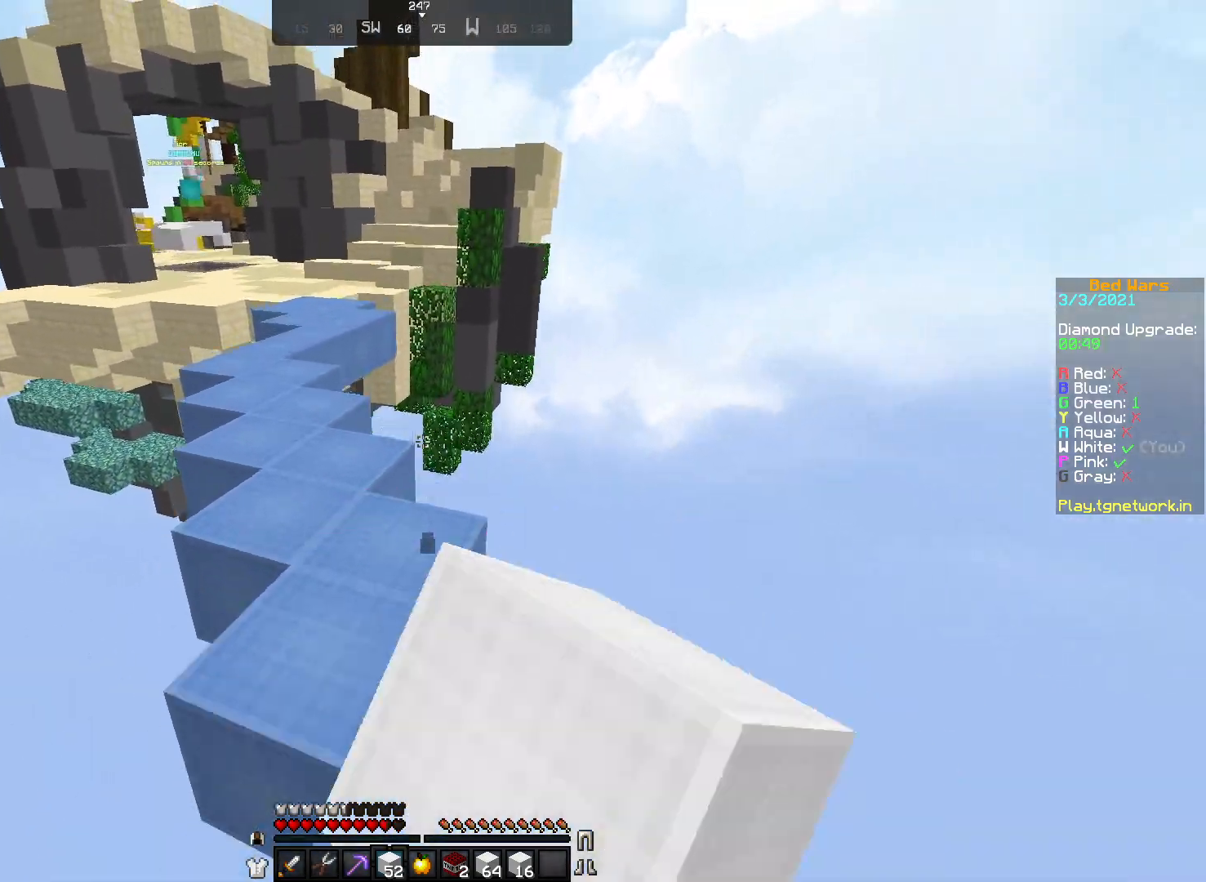
{"keys": ["w"], "mouse": [], "events": [[33, "mouse_left", "up"], [67, "mouse_left", "down"], [183, "mouse_left", "up"], [217, "mouse_right", "down"], [317, "mouse_right", "up"], [367, "mouse_right", "down"], [467, "mouse_right", "up"]]}
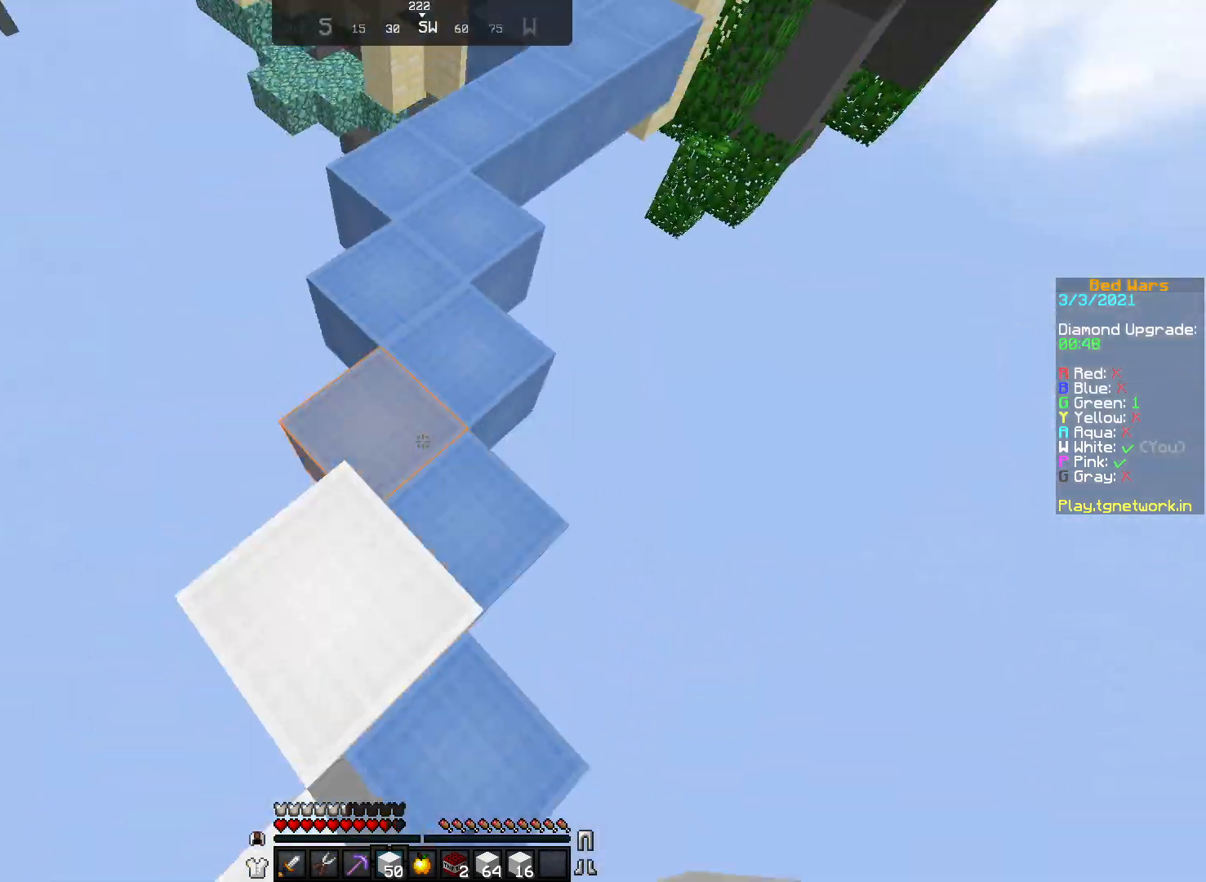
{"keys": ["w"], "mouse": [], "events": []}
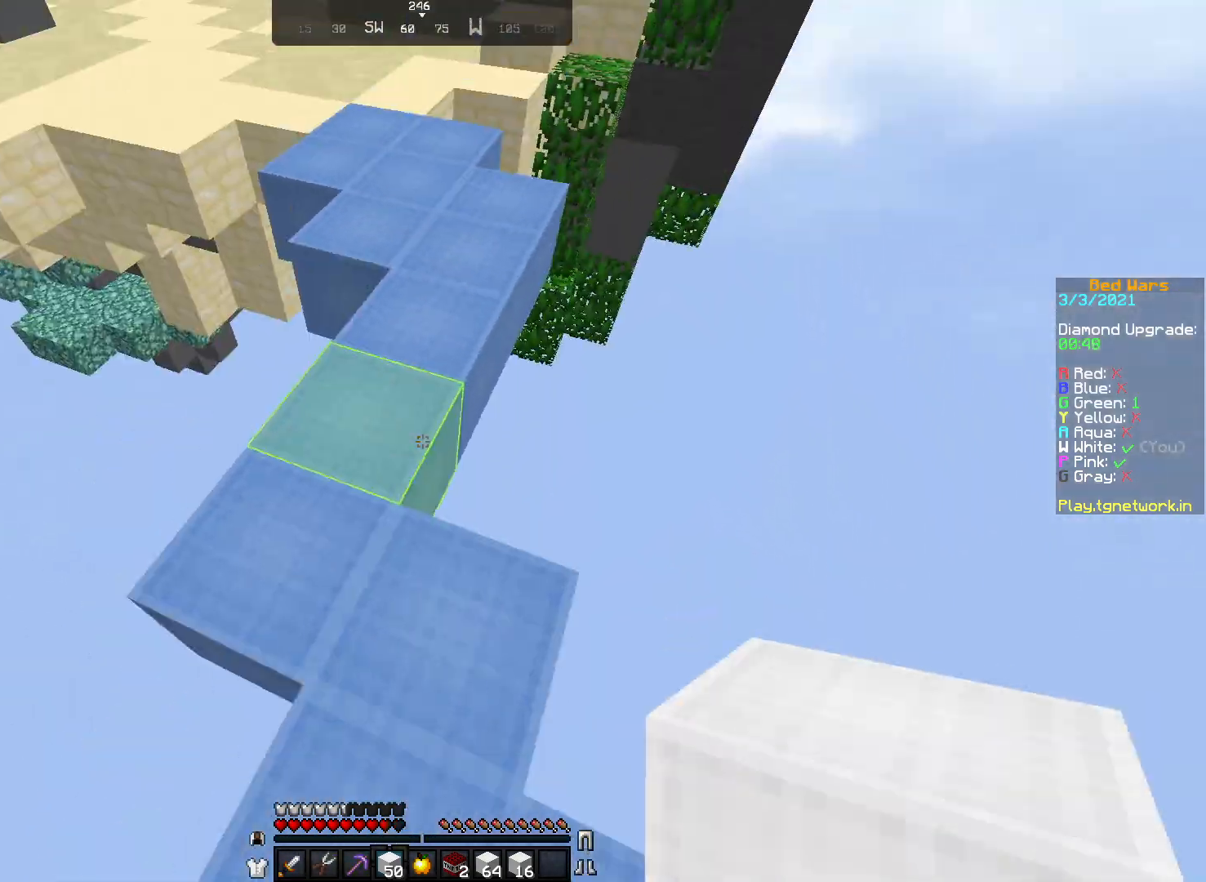
{"keys": ["w"], "mouse": [], "events": [[317, "mouse_left", "down"], [433, "mouse_left", "up"]]}
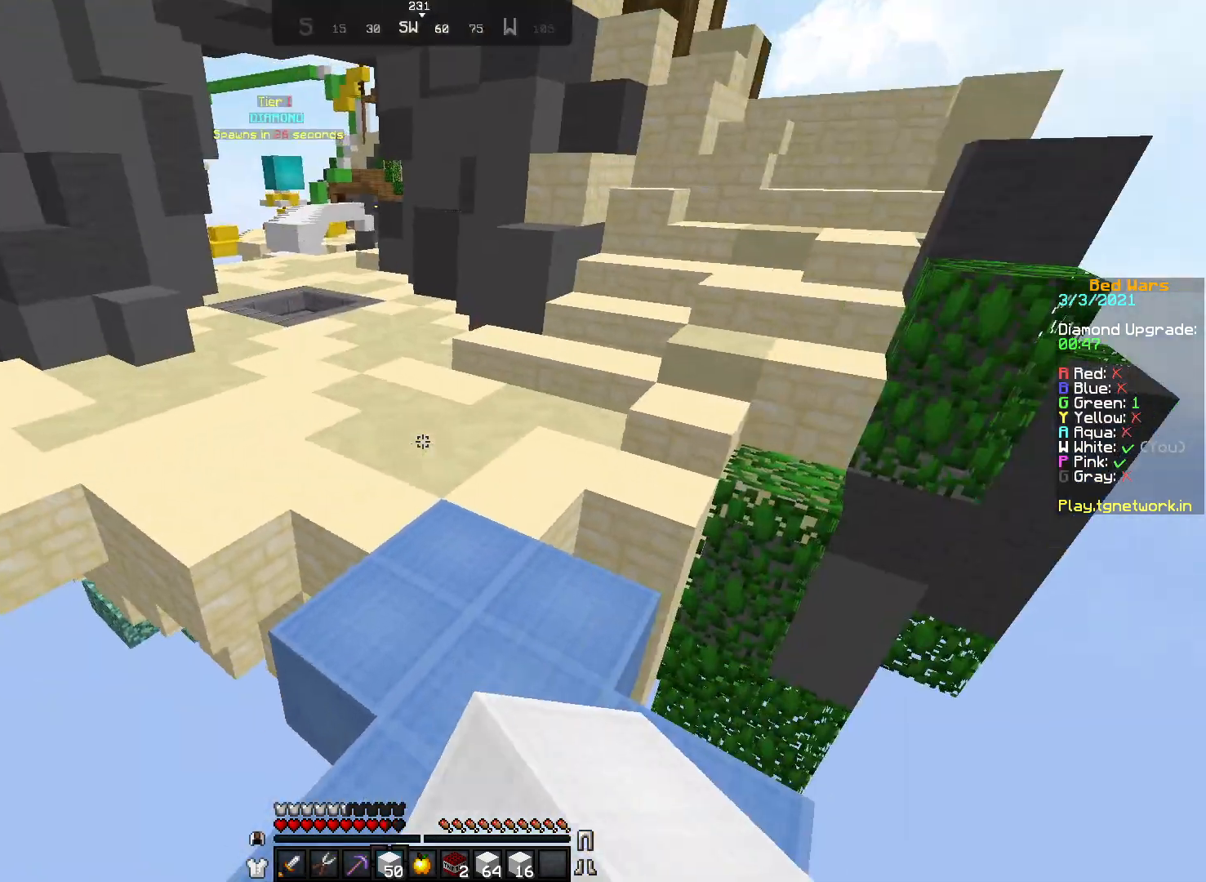
{"keys": ["w"], "mouse": ["right"], "events": [[17, "mouse_left", "down"], [117, "mouse_left", "up"], [167, "mouse_left", "down"], [233, "mouse_left", "up"], [283, "mouse_right", "down"], [367, "mouse_right", "up"], [483, "mouse_right", "down"]]}
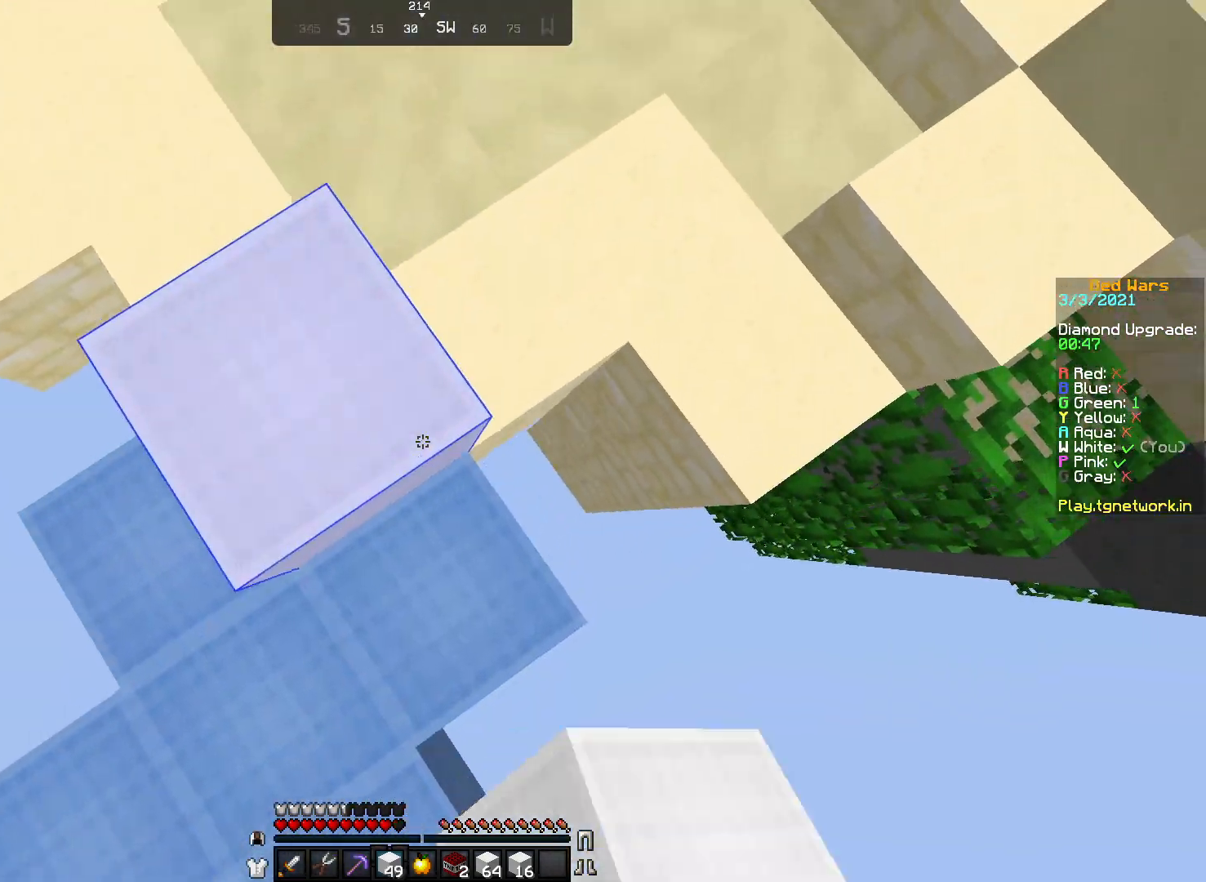
{"keys": ["w"], "mouse": [], "events": [[33, "mouse_right", "up"], [83, "mouse_right", "down"], [167, "mouse_right", "up"], [217, "mouse_right", "down"], [267, "mouse_right", "up"], [367, "mouse_right", "down"], [467, "mouse_right", "up"]]}
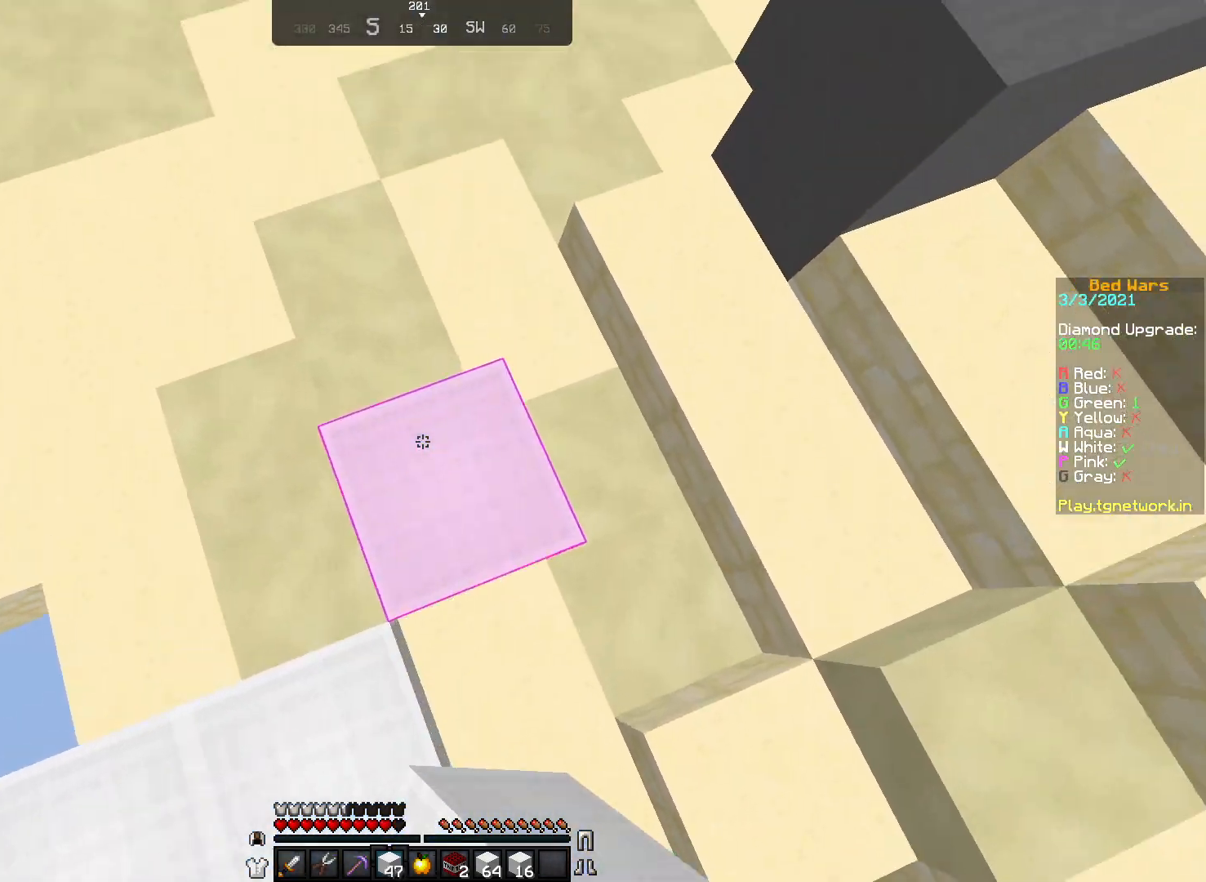
{"keys": ["w"], "mouse": [], "events": [[17, "mouse_right", "down"], [117, "mouse_right", "up"], [233, "mouse_left", "down"], [333, "mouse_left", "up"]]}
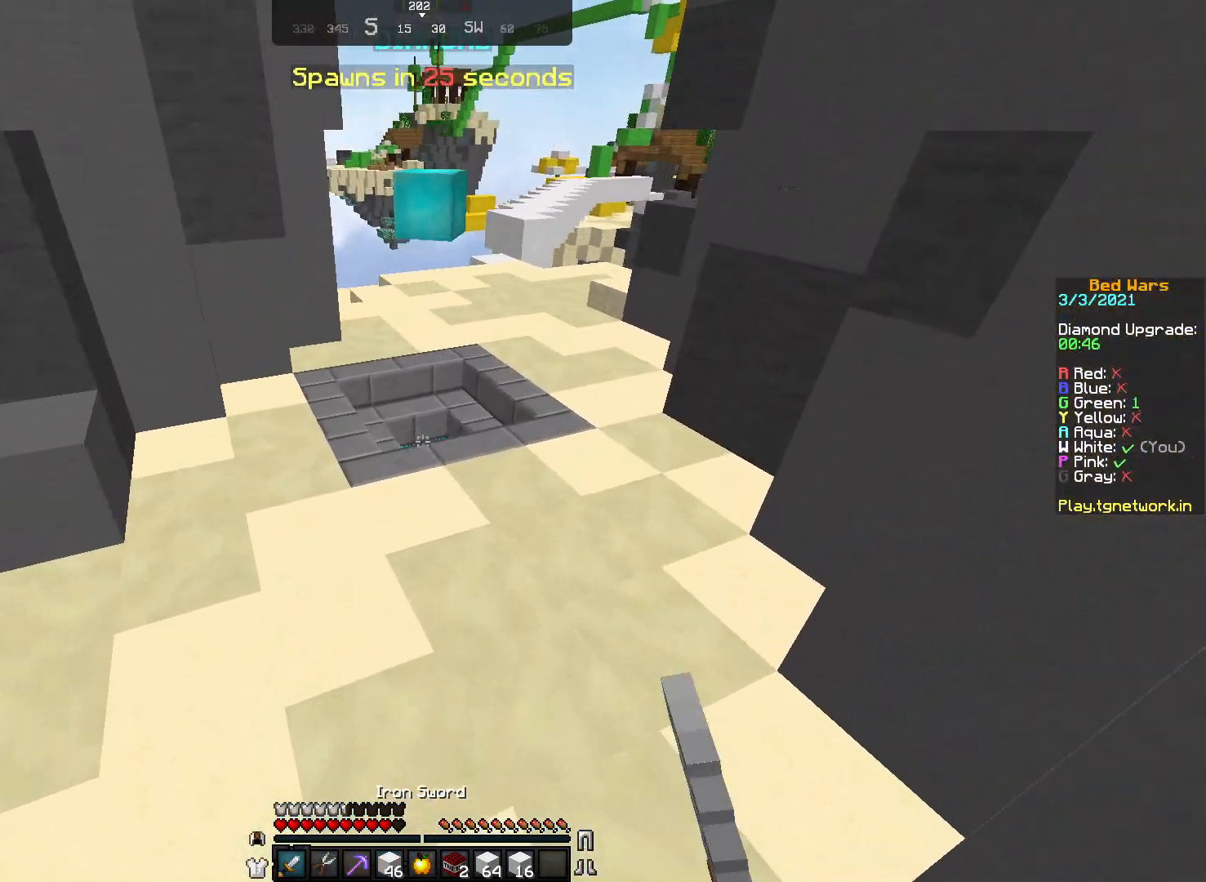
{"keys": ["w"], "mouse": ["left"], "events": [[100, "mouse_left", "down"], [183, "mouse_left", "up"], [300, "mouse_left", "down"], [367, "mouse_left", "up"], [417, "mouse_left", "down"]]}
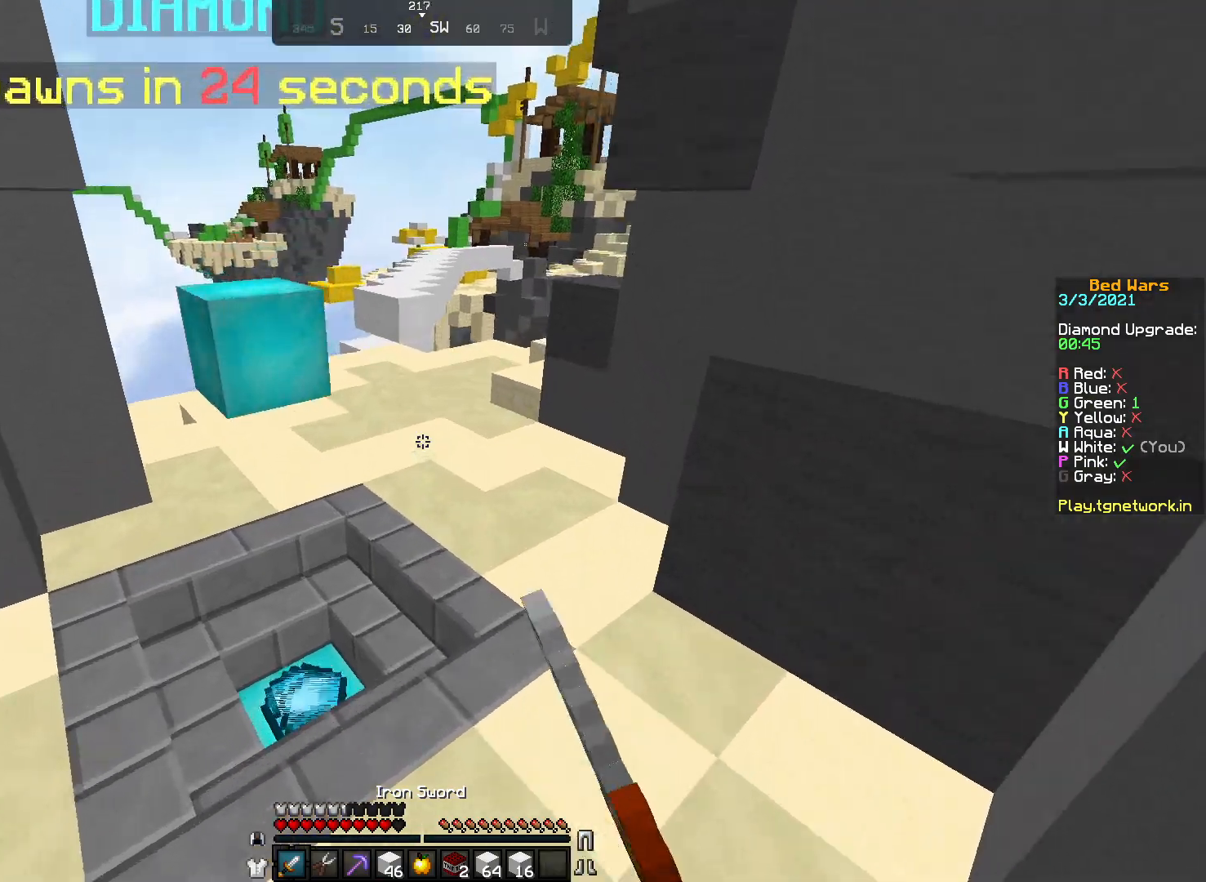
{"keys": ["w"], "mouse": [], "events": [[67, "mouse_left", "up"], [117, "mouse_left", "down"], [217, "mouse_left", "up"], [383, "a", "down"], [483, "a", "up"]]}
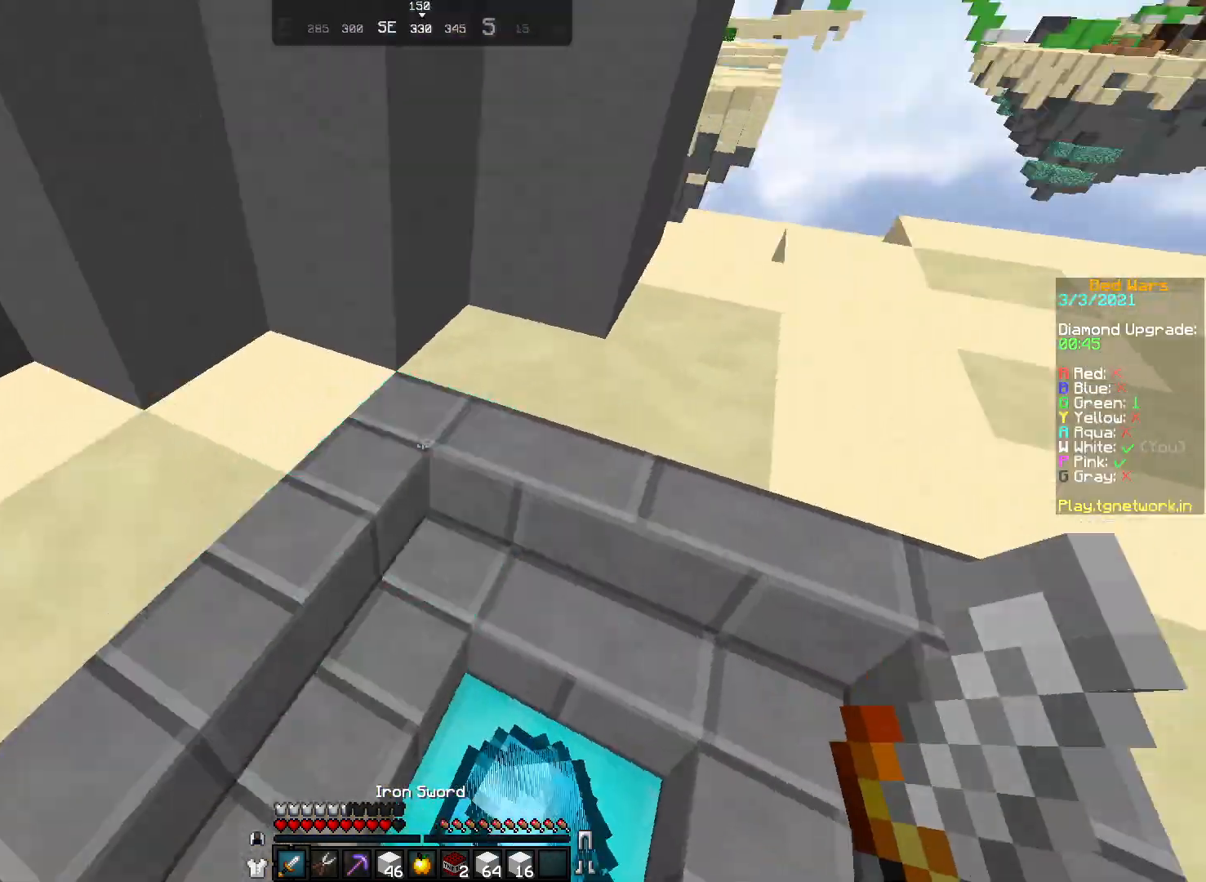
{"keys": ["w"], "mouse": [], "events": []}
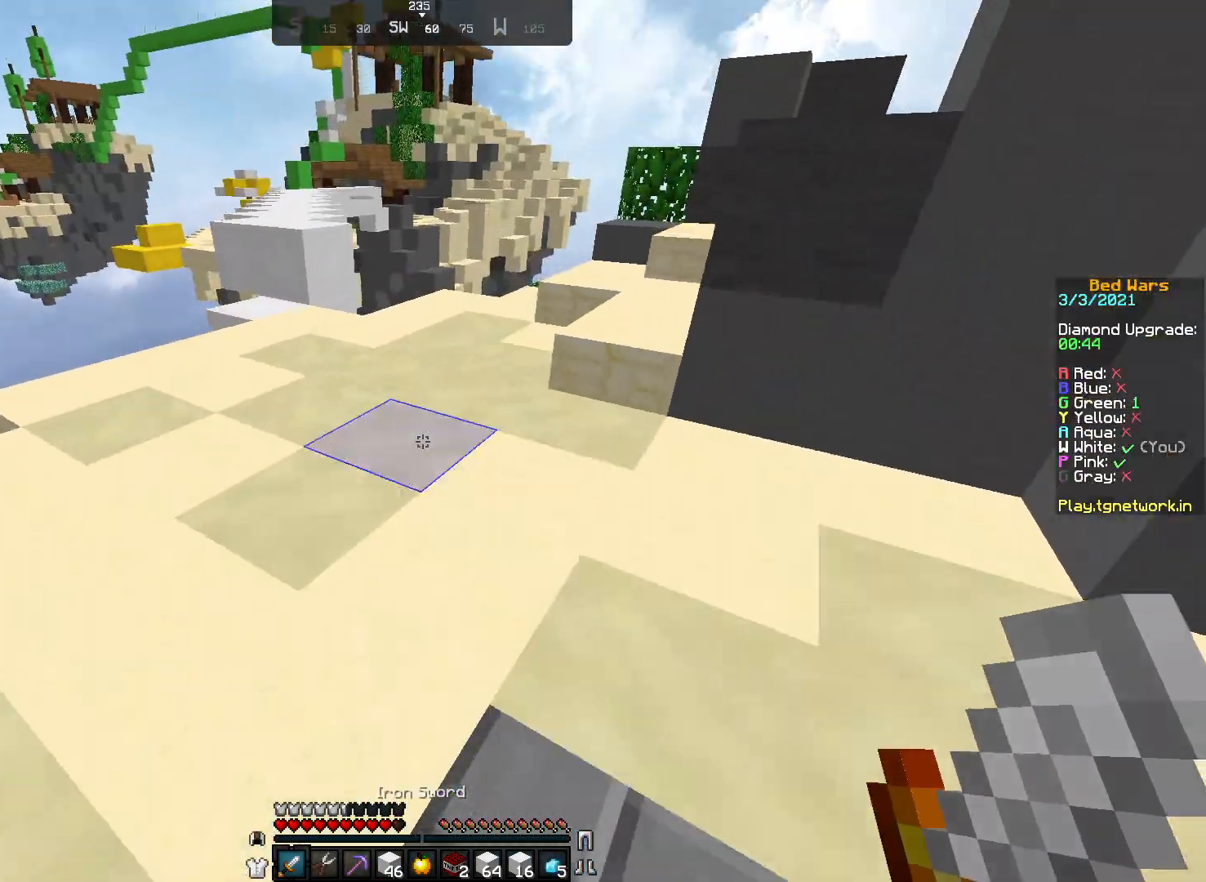
{"keys": ["a", "w"], "mouse": [], "events": [[183, "mouse_left", "down"], [217, "mouse_left", "up"], [417, "a", "down"]]}
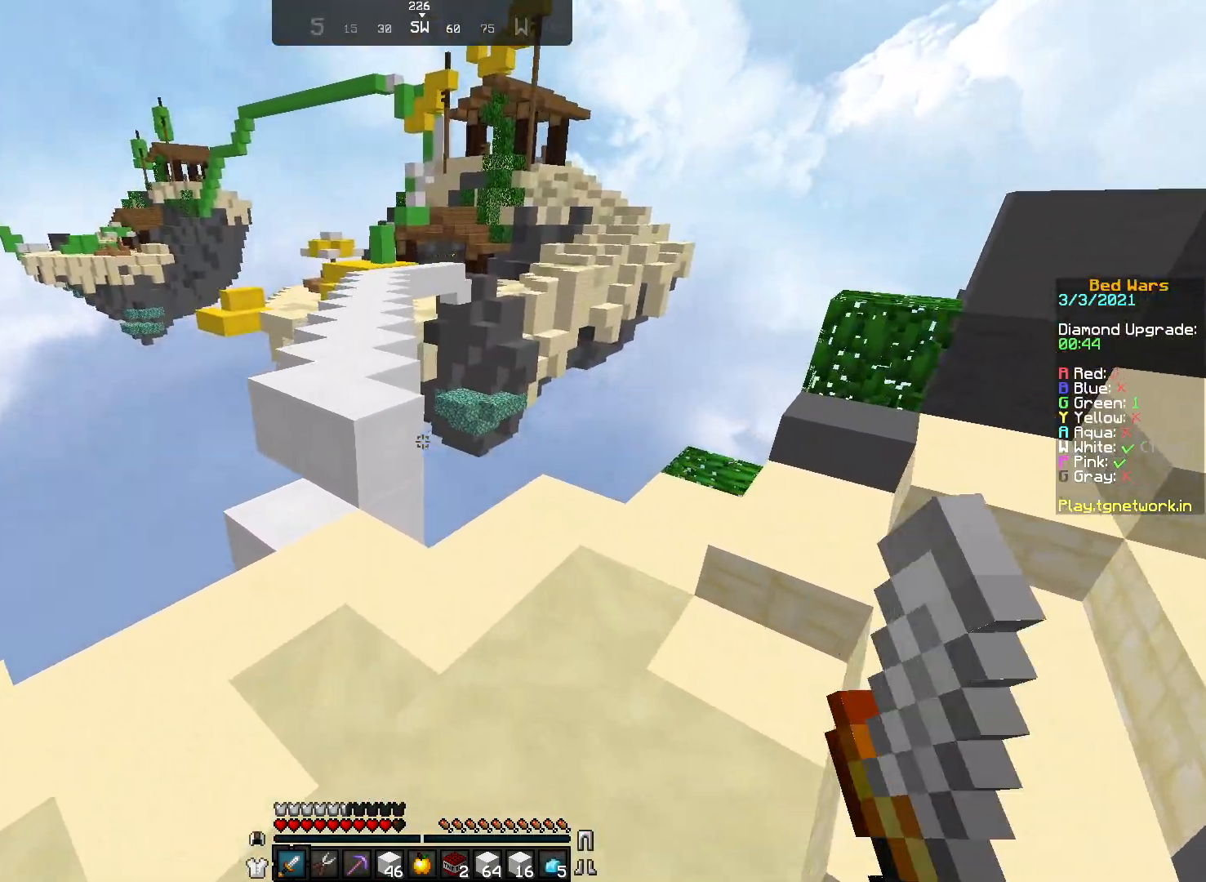
{"keys": ["w"], "mouse": [], "events": [[133, "a", "up"]]}
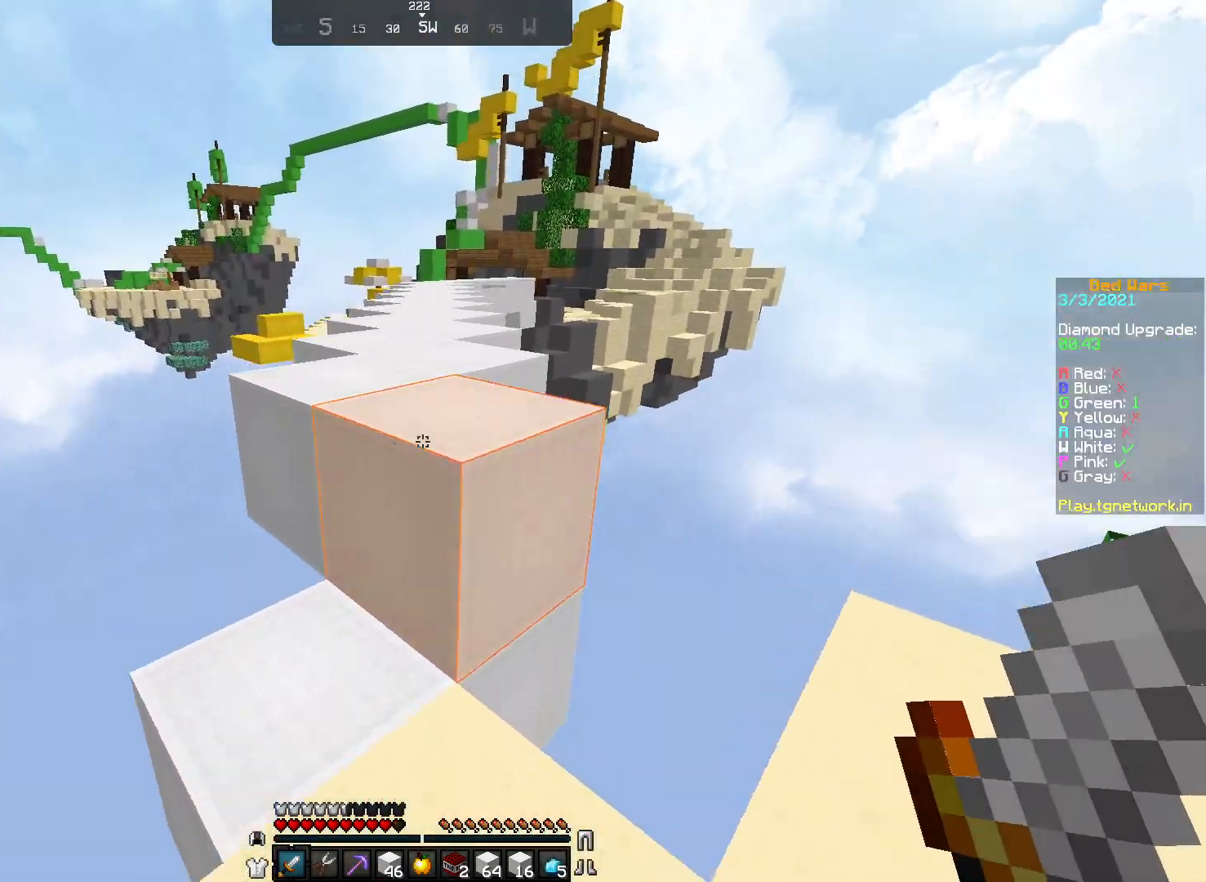
{"keys": ["w"], "mouse": ["left"], "events": [[133, "mouse_left", "down"], [217, "mouse_left", "up"], [317, "mouse_left", "down"], [367, "mouse_left", "up"], [467, "mouse_left", "down"]]}
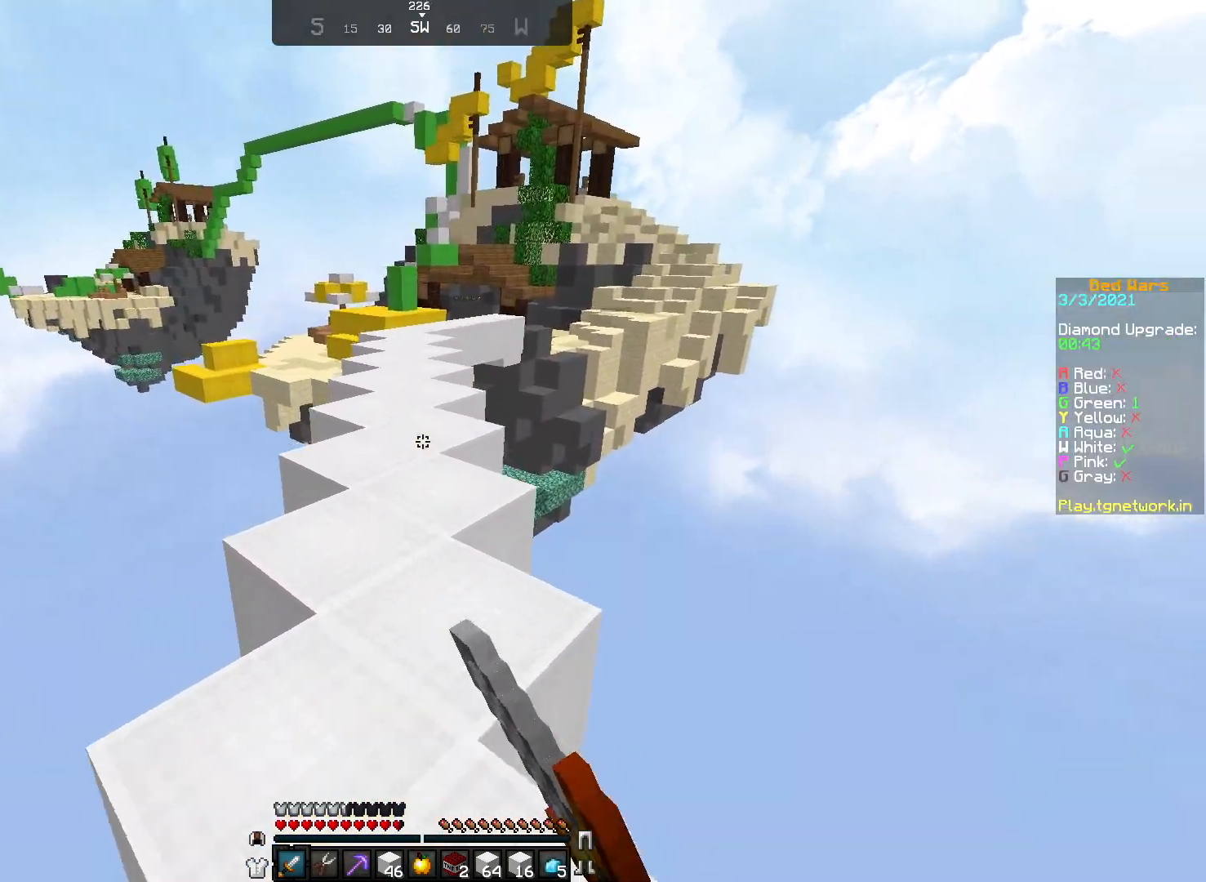
{"keys": ["w"], "mouse": [], "events": [[83, "mouse_left", "up"], [183, "mouse_left", "down"], [267, "mouse_left", "up"], [383, "mouse_left", "down"], [483, "mouse_left", "up"]]}